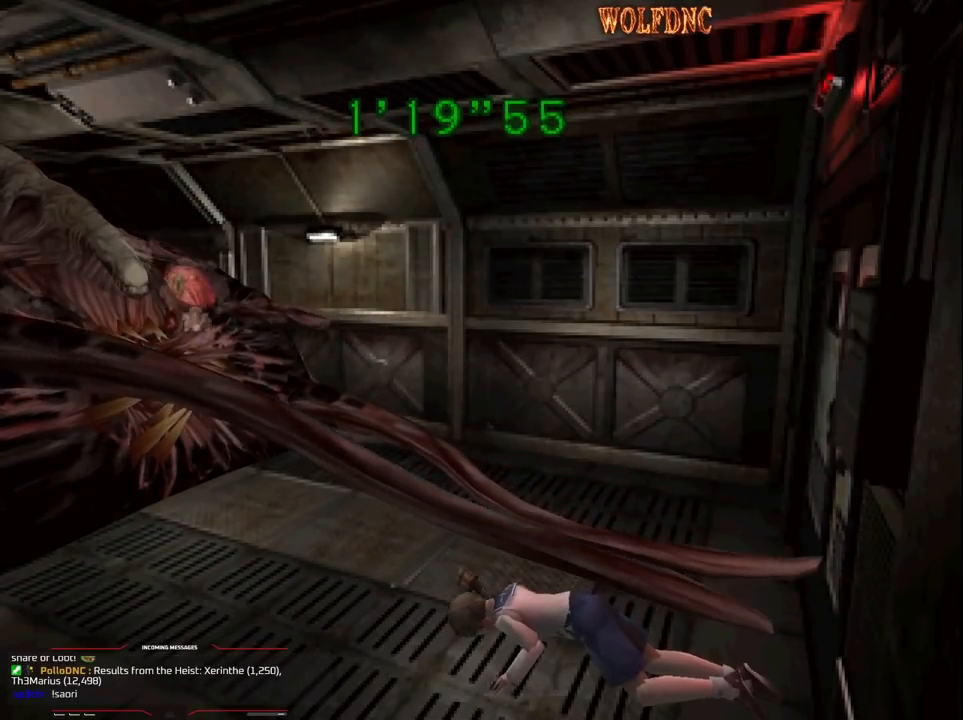
Gameplay with a controller (PlayStation layout); each line is a JSON object with the inputs held at the frame after it. "events" lists button and stick changes between this image and that frame as [ms after this image, input, new state], when the widget could be followed in between. Not read: L3 R3.
{"buttons": ["CROSS", "DPAD_UP", "DPAD_LEFT"], "events": [[17, "CROSS", "down"], [17, "DPAD_LEFT", "down"], [17, "DPAD_RIGHT", "up"], [100, "CROSS", "up"], [150, "CROSS", "down"], [200, "CROSS", "up"], [200, "DPAD_LEFT", "up"], [333, "CROSS", "down"], [333, "DPAD_LEFT", "down"], [433, "CROSS", "up"], [433, "DPAD_UP", "down"], [483, "CROSS", "down"]]}
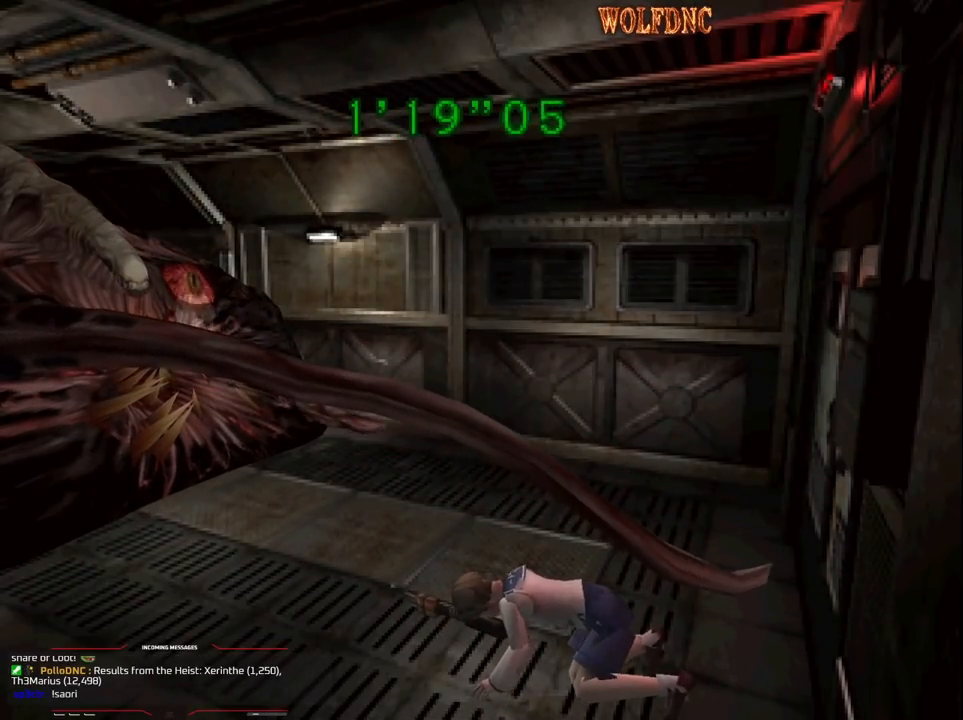
{"buttons": ["DPAD_LEFT"], "events": [[67, "CROSS", "up"], [67, "DPAD_LEFT", "up"], [67, "DPAD_RIGHT", "down"], [117, "CROSS", "down"], [117, "DPAD_UP", "up"], [167, "DPAD_RIGHT", "up"], [217, "CROSS", "up"], [217, "DPAD_LEFT", "down"], [267, "CROSS", "down"], [267, "DPAD_UP", "down"], [300, "DPAD_RIGHT", "down"], [350, "CROSS", "up"], [350, "DPAD_LEFT", "up"], [350, "DPAD_UP", "up"], [400, "CROSS", "down"], [450, "DPAD_RIGHT", "up"], [500, "CROSS", "up"], [500, "DPAD_LEFT", "down"]]}
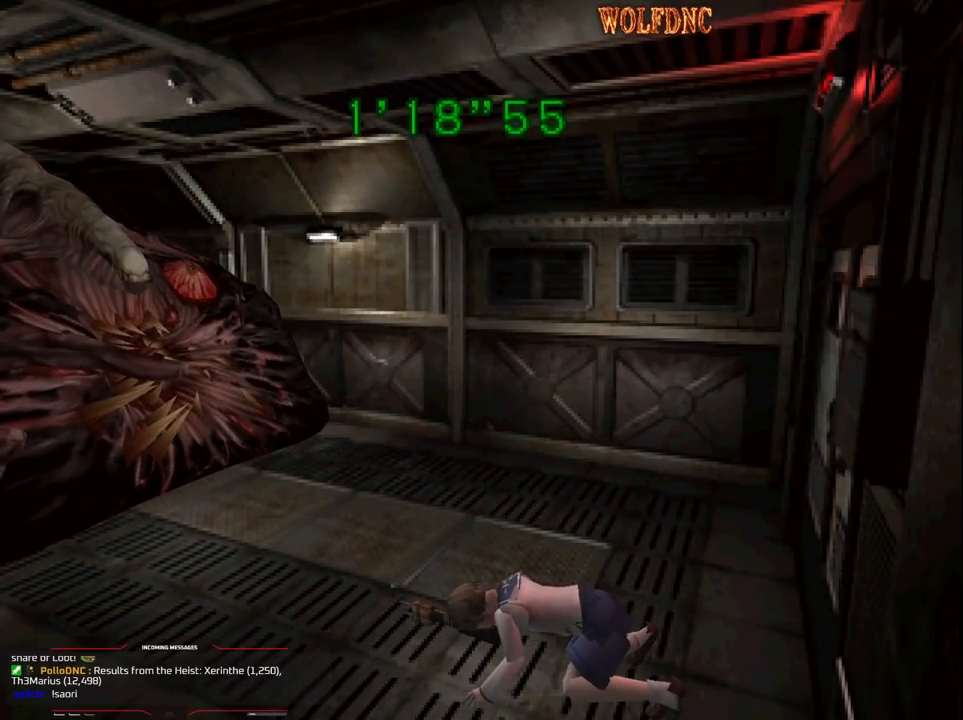
{"buttons": ["CROSS", "DPAD_LEFT"], "events": [[50, "CROSS", "down"], [83, "CROSS", "up"], [83, "DPAD_UP", "down"], [183, "CROSS", "down"], [183, "DPAD_LEFT", "up"], [233, "DPAD_UP", "up"], [283, "CROSS", "up"], [333, "CROSS", "down"], [367, "DPAD_LEFT", "down"], [417, "CROSS", "up"], [467, "CROSS", "down"]]}
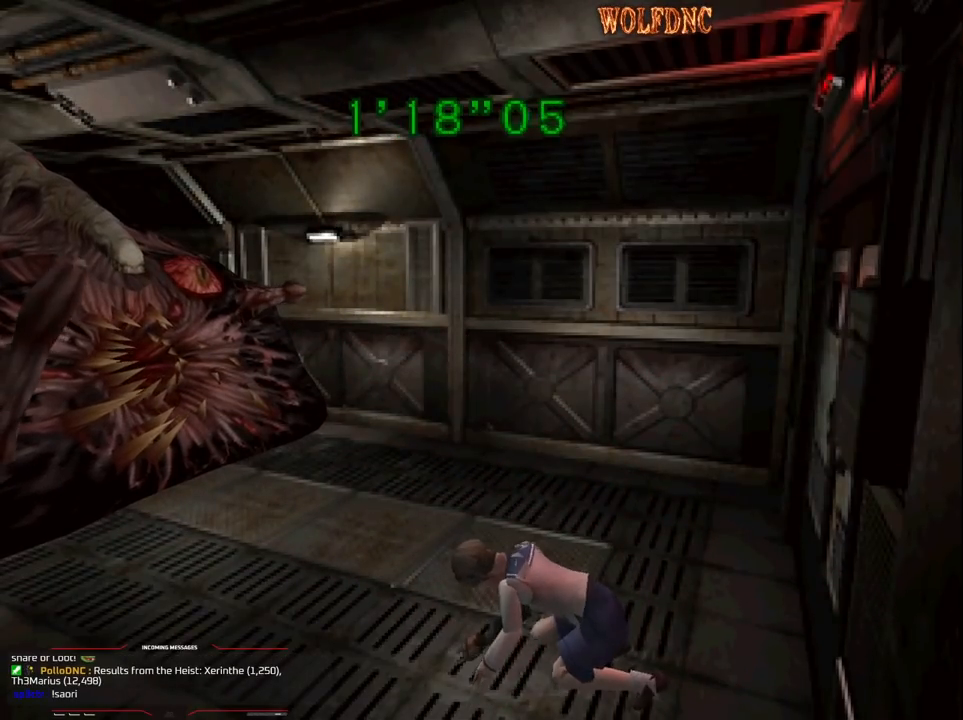
{"buttons": ["DPAD_LEFT"], "events": [[50, "CROSS", "up"], [150, "CROSS", "down"], [250, "CROSS", "up"]]}
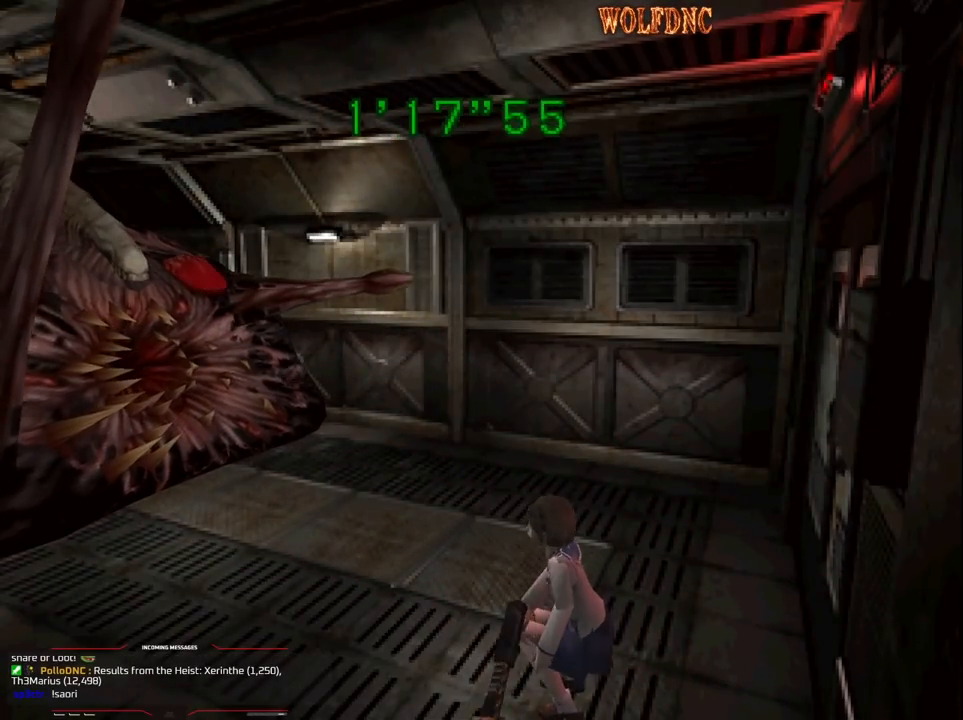
{"buttons": ["DPAD_RIGHT"], "events": [[267, "DPAD_LEFT", "up"], [267, "DPAD_RIGHT", "down"]]}